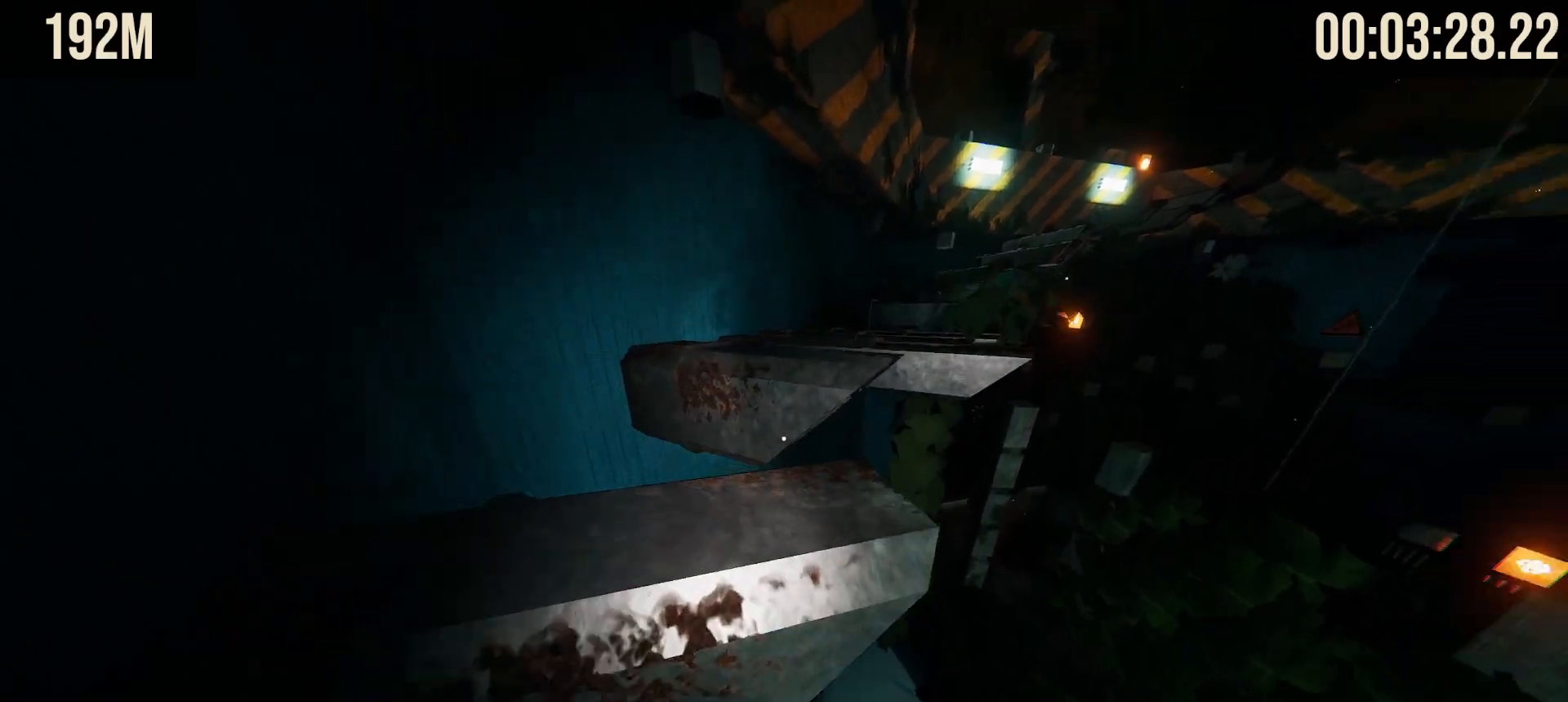
Gameplay with keyboard and mouse; each line is a JSON object with the keys and mouse buttons held at the frame after it. "events" lists presses ("down") and releases ("up") of "1", "2", "3", "4", "5", "a", "alt", "b", "c", "ctrl", "d", "e", "f", "g", "q", "r", "s", "shift", "space", "t", "tab", "tilde", "v", "w", "x", "z", "mouse_left", "mouse_wheel", "mouse_right", "mouse_mb4" and "mouse_mb5" between this image and that frame as [ms after this image, input, new state], when the widget could be followed in between. "mouse_left", "mouse_wheel", "mouse_right", "mouse_mb4", "mouse_mb5" = the "left", "wheel", "right", "mb4", "mb5" buttons of the "mouse" list. No other keys are recorded. "wheel" means that the mouse wheel is clicked or scrolled. Mouse movement is not recorded.
{"keys": ["shift", "space", "w"], "mouse": [], "events": [[83, "space", "up"], [450, "space", "down"]]}
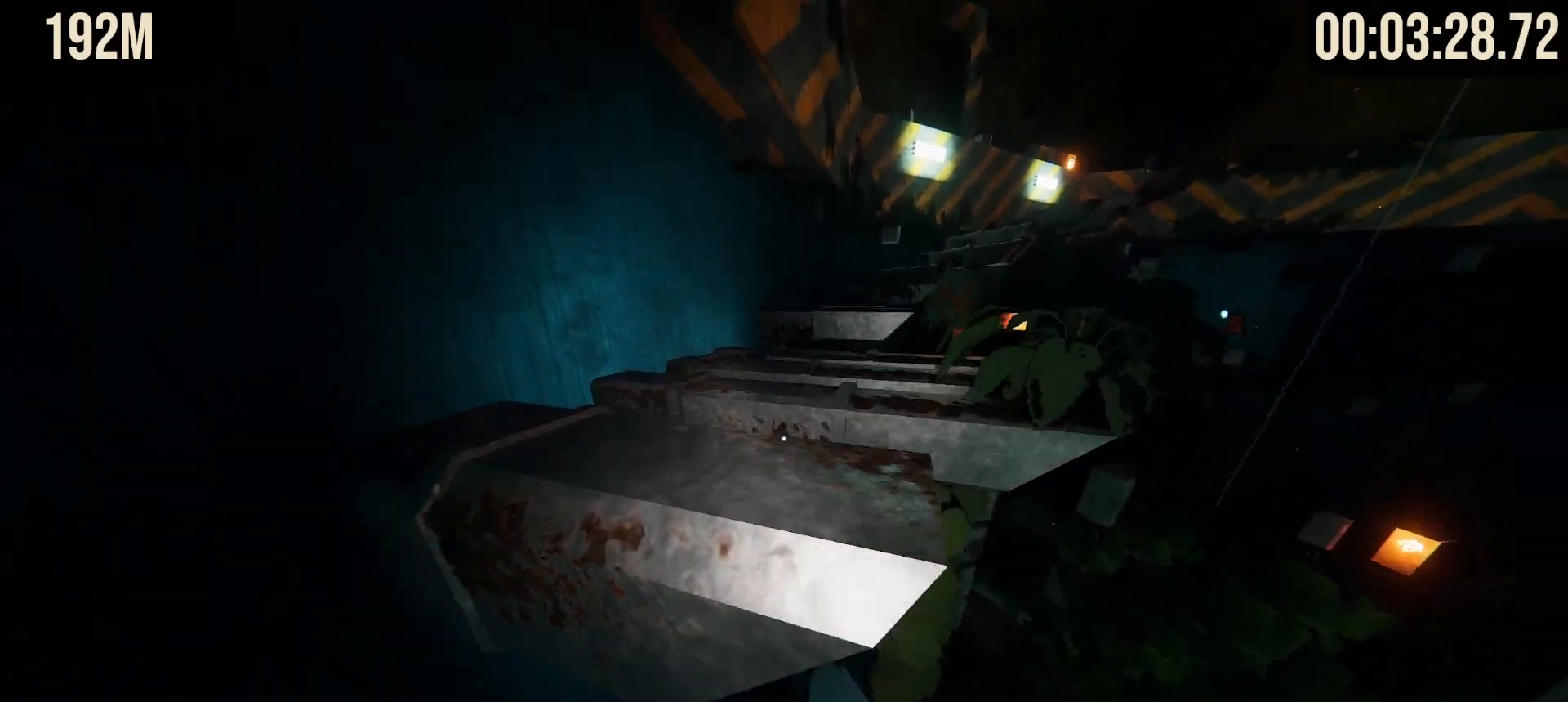
{"keys": ["shift", "w"], "mouse": [], "events": [[100, "space", "up"]]}
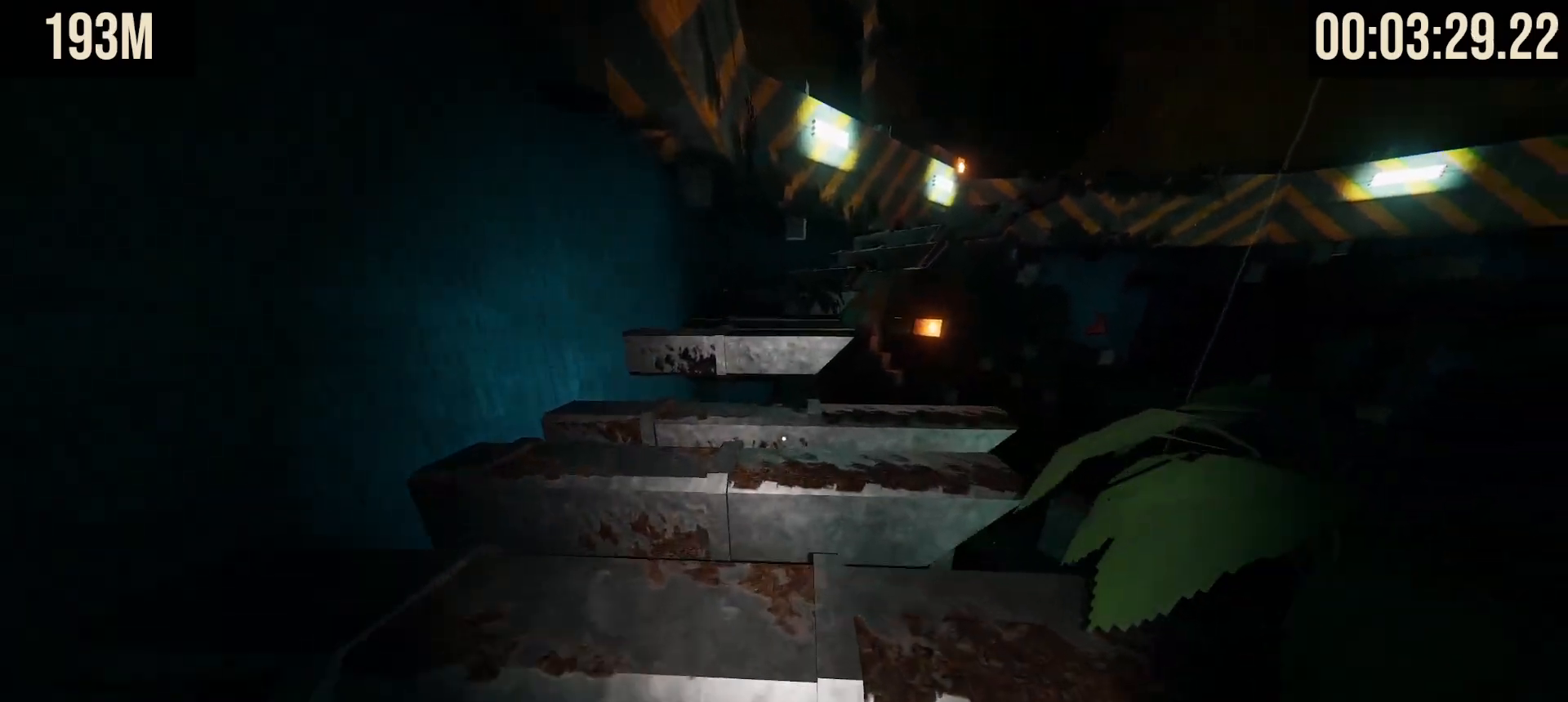
{"keys": ["shift", "w"], "mouse": [], "events": []}
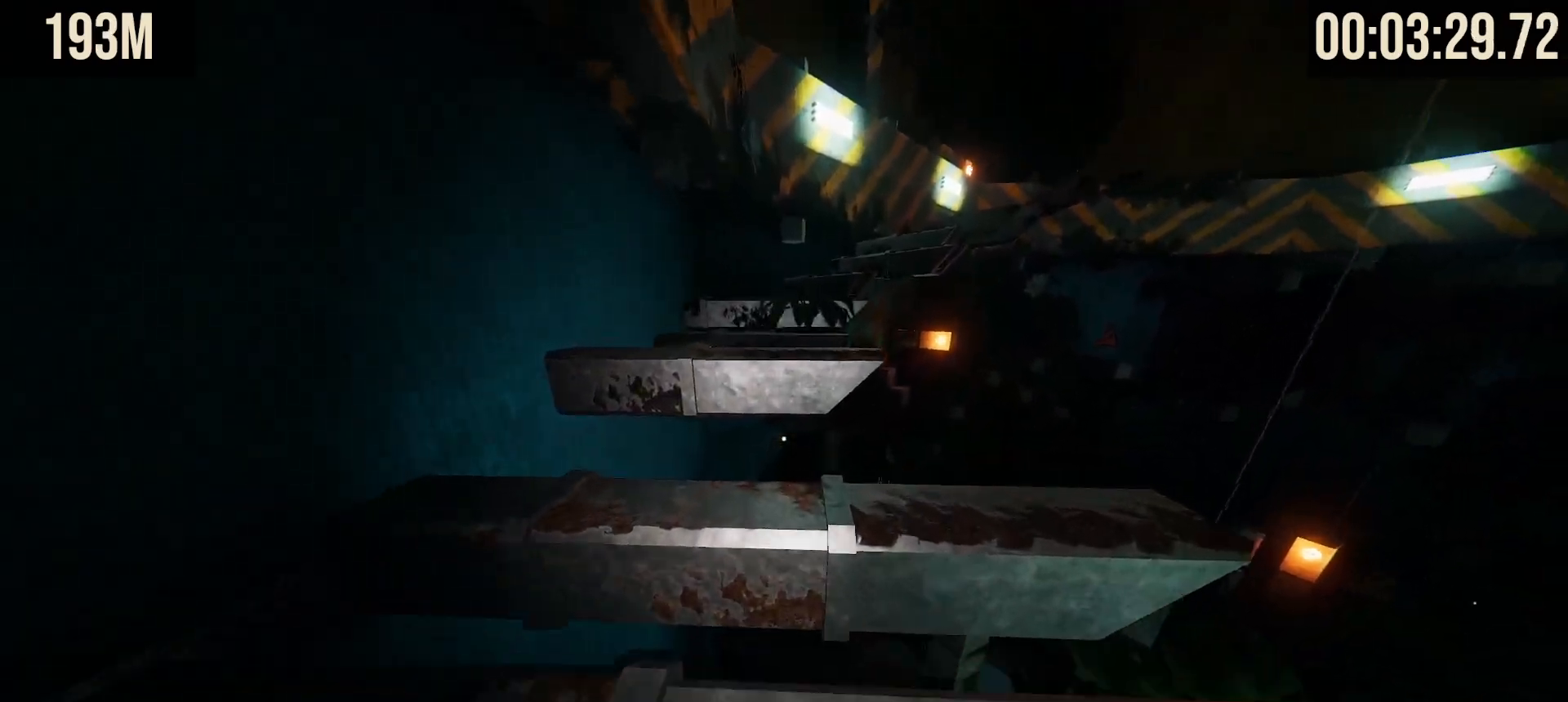
{"keys": ["shift", "w"], "mouse": [], "events": []}
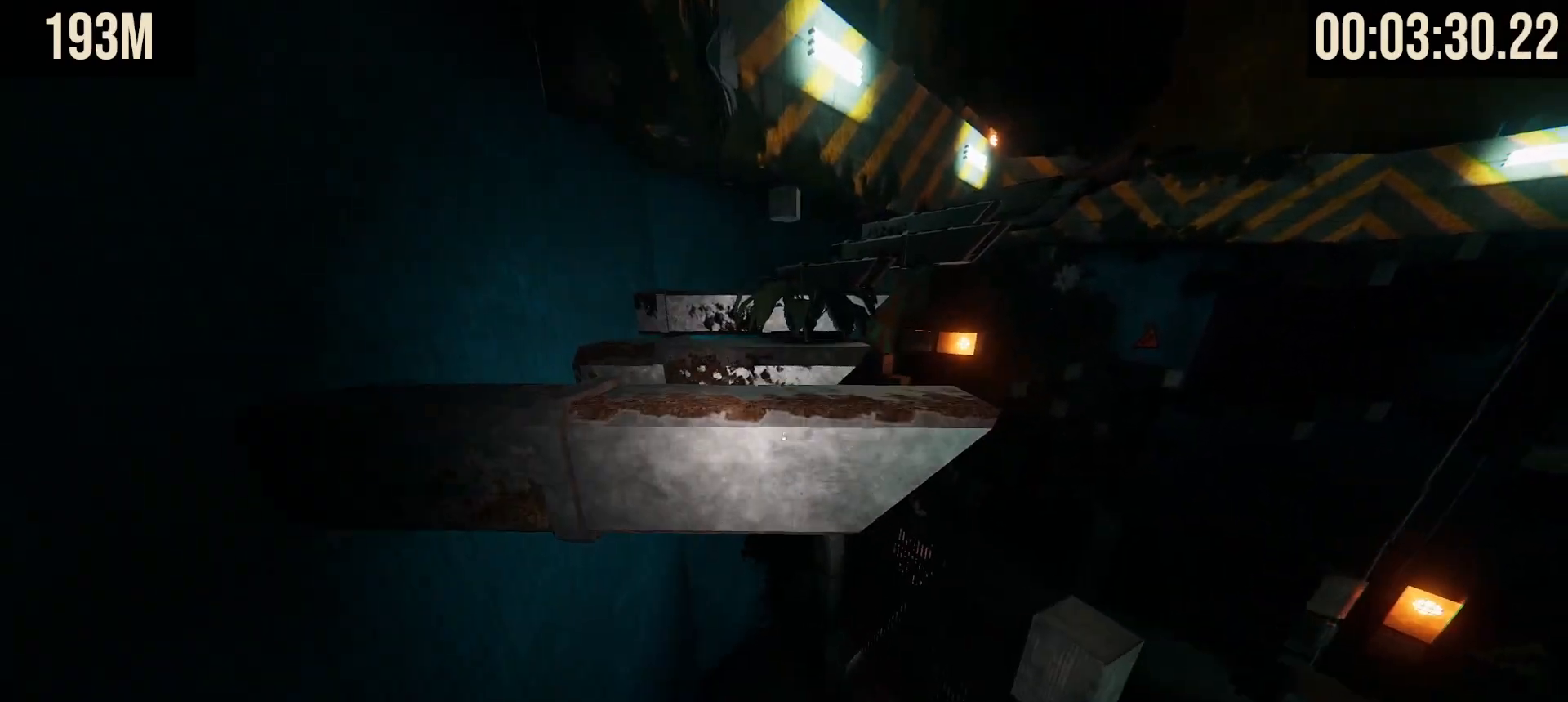
{"keys": ["shift", "w"], "mouse": [], "events": [[100, "space", "down"], [200, "space", "up"]]}
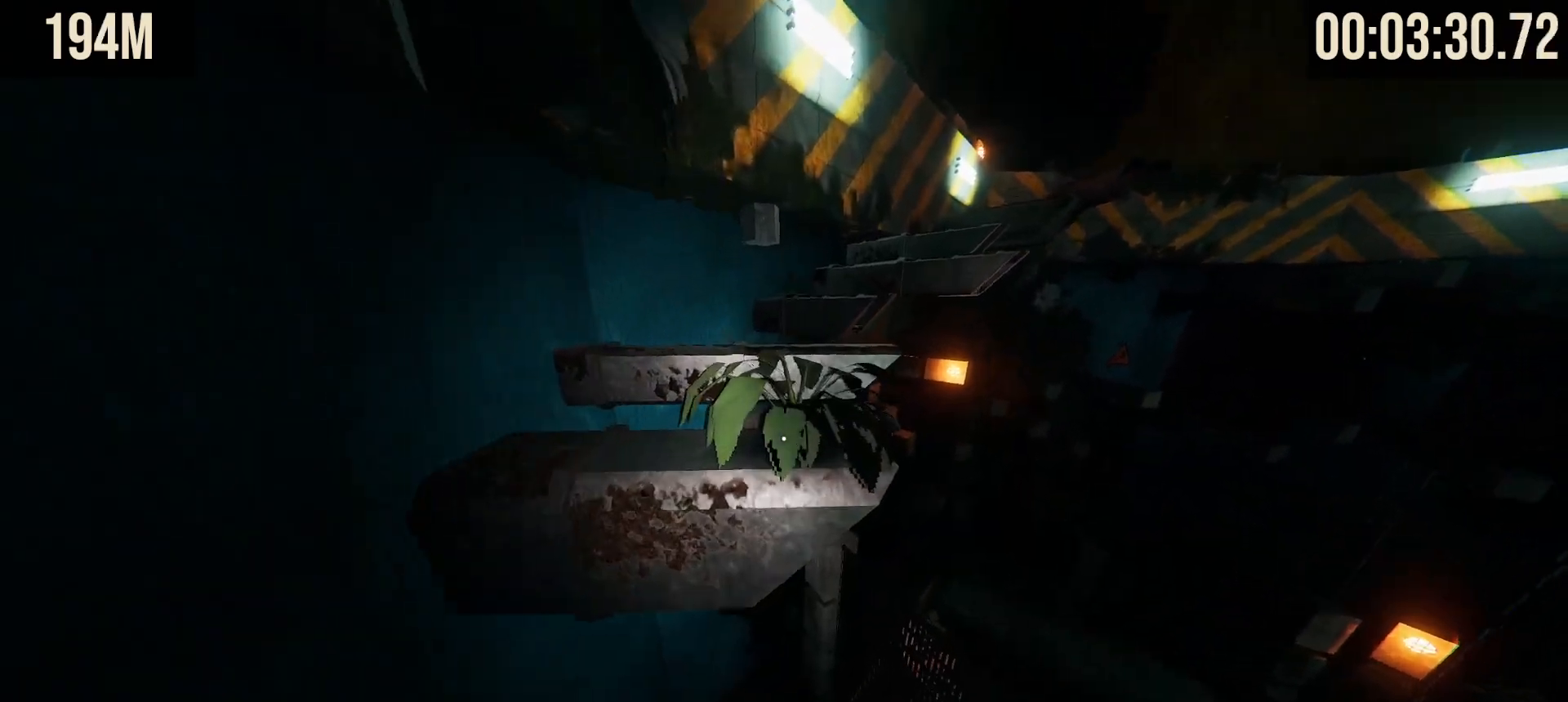
{"keys": ["shift", "w"], "mouse": [], "events": [[17, "space", "down"], [200, "space", "up"]]}
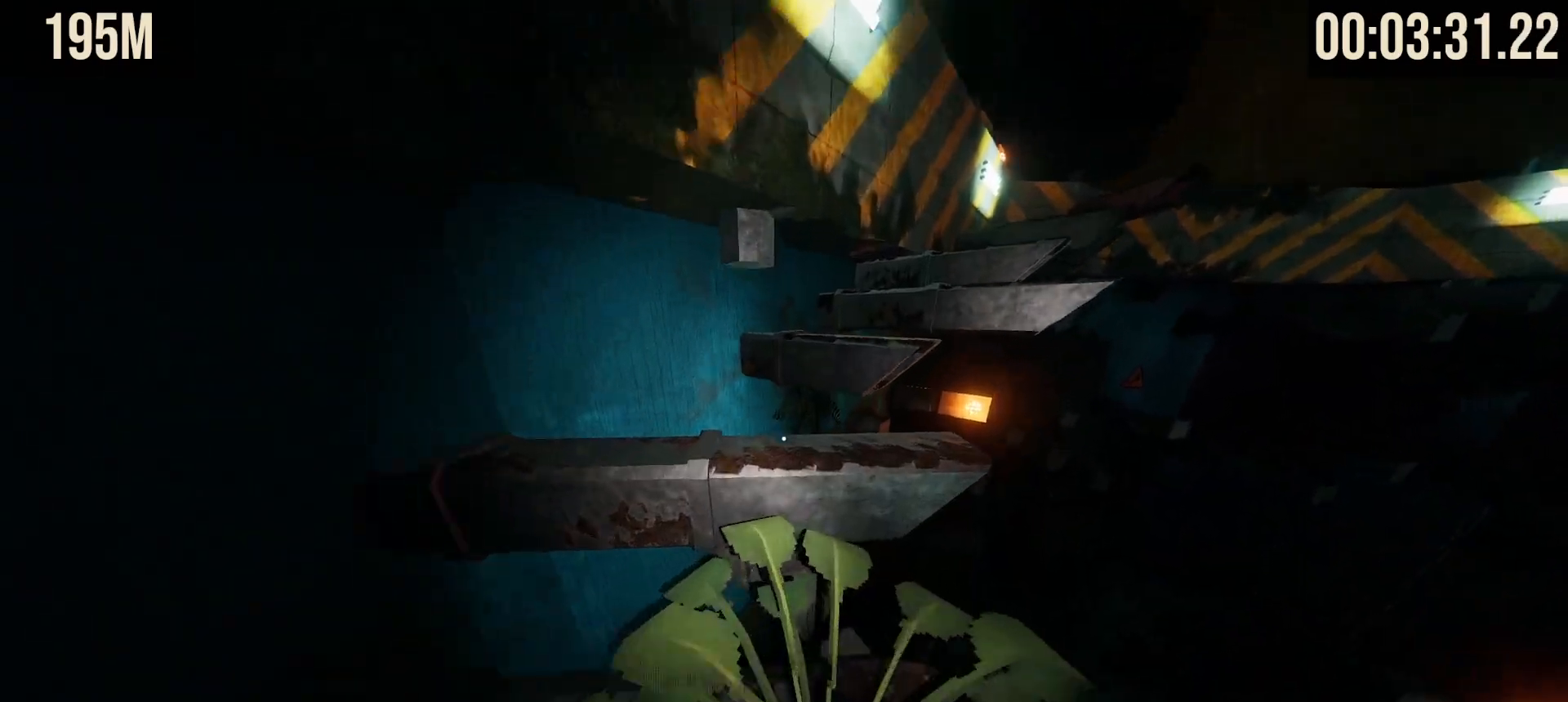
{"keys": ["shift", "w"], "mouse": [], "events": [[117, "space", "down"], [217, "space", "up"], [367, "w", "up"], [400, "w", "down"]]}
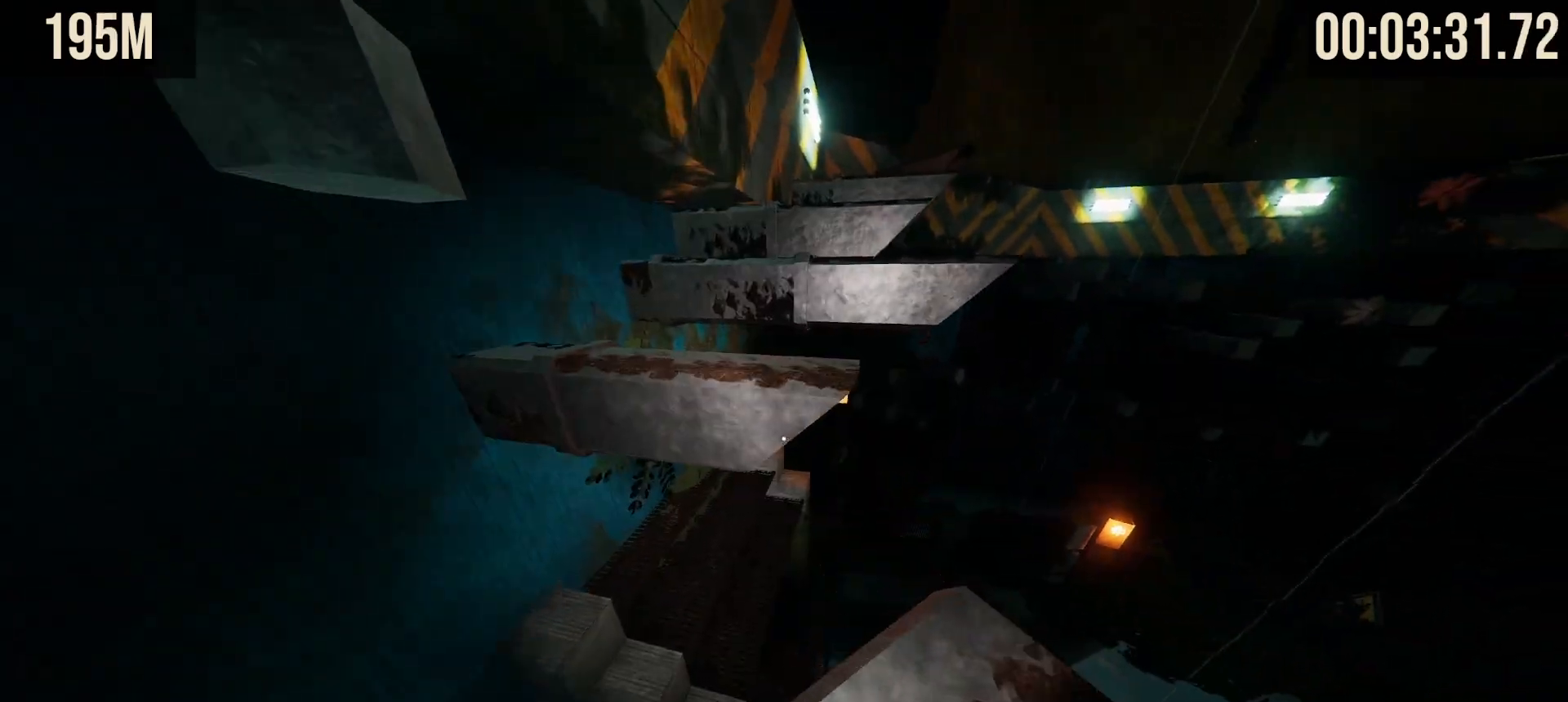
{"keys": ["shift", "w"], "mouse": [], "events": [[100, "space", "down"], [183, "space", "up"], [283, "w", "up"], [367, "w", "down"]]}
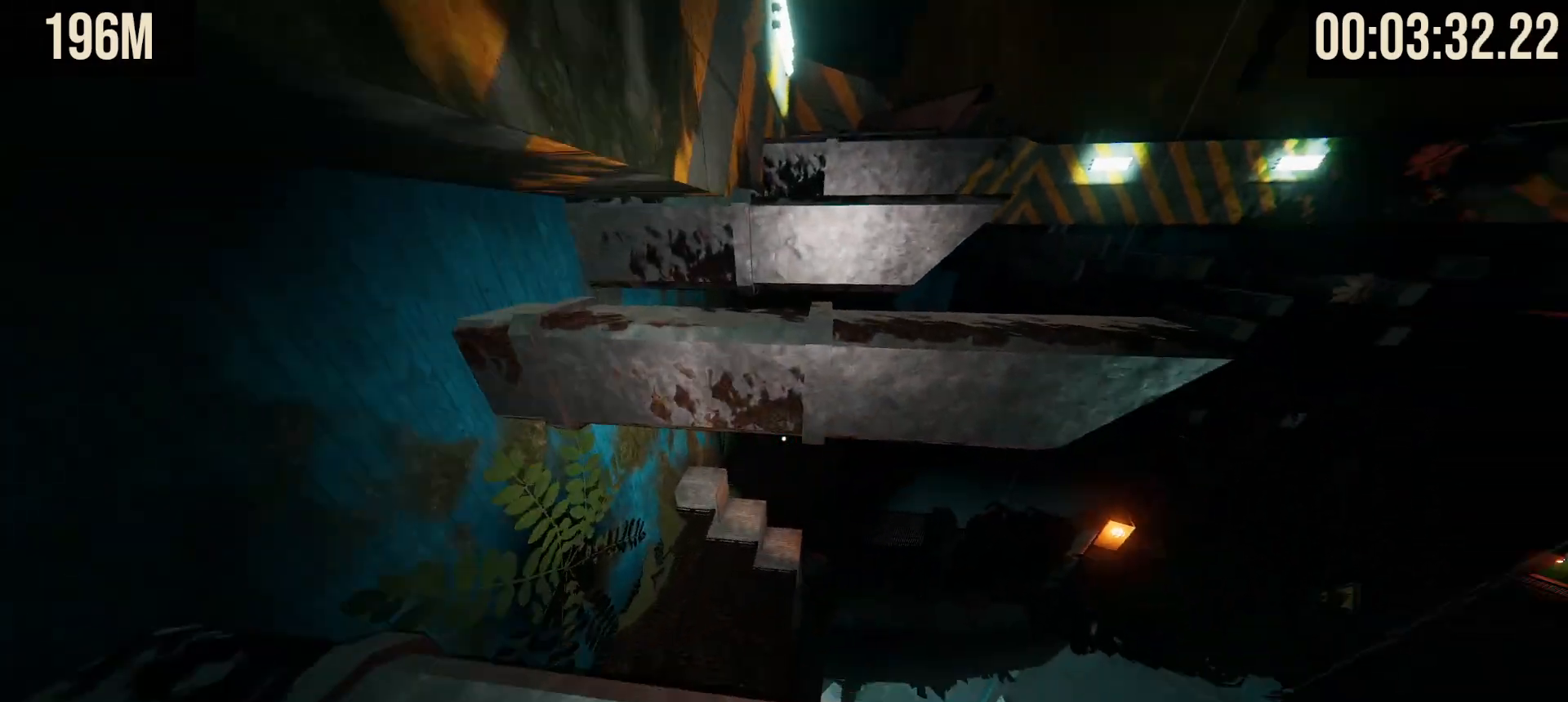
{"keys": ["shift", "w"], "mouse": [], "events": [[117, "space", "down"], [300, "space", "up"]]}
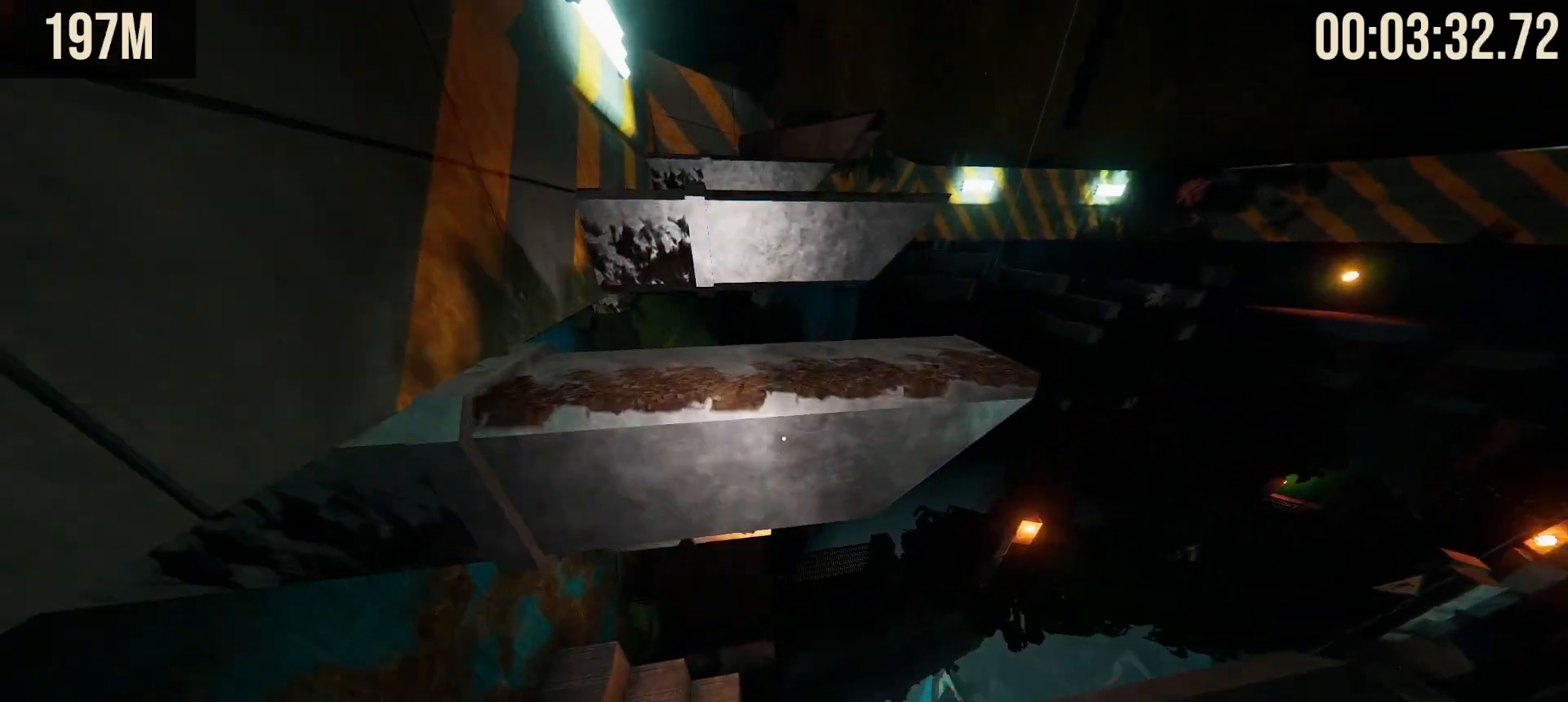
{"keys": ["shift", "space", "w"], "mouse": [], "events": [[33, "space", "down"], [117, "space", "up"], [217, "w", "up"], [317, "w", "down"], [450, "space", "down"]]}
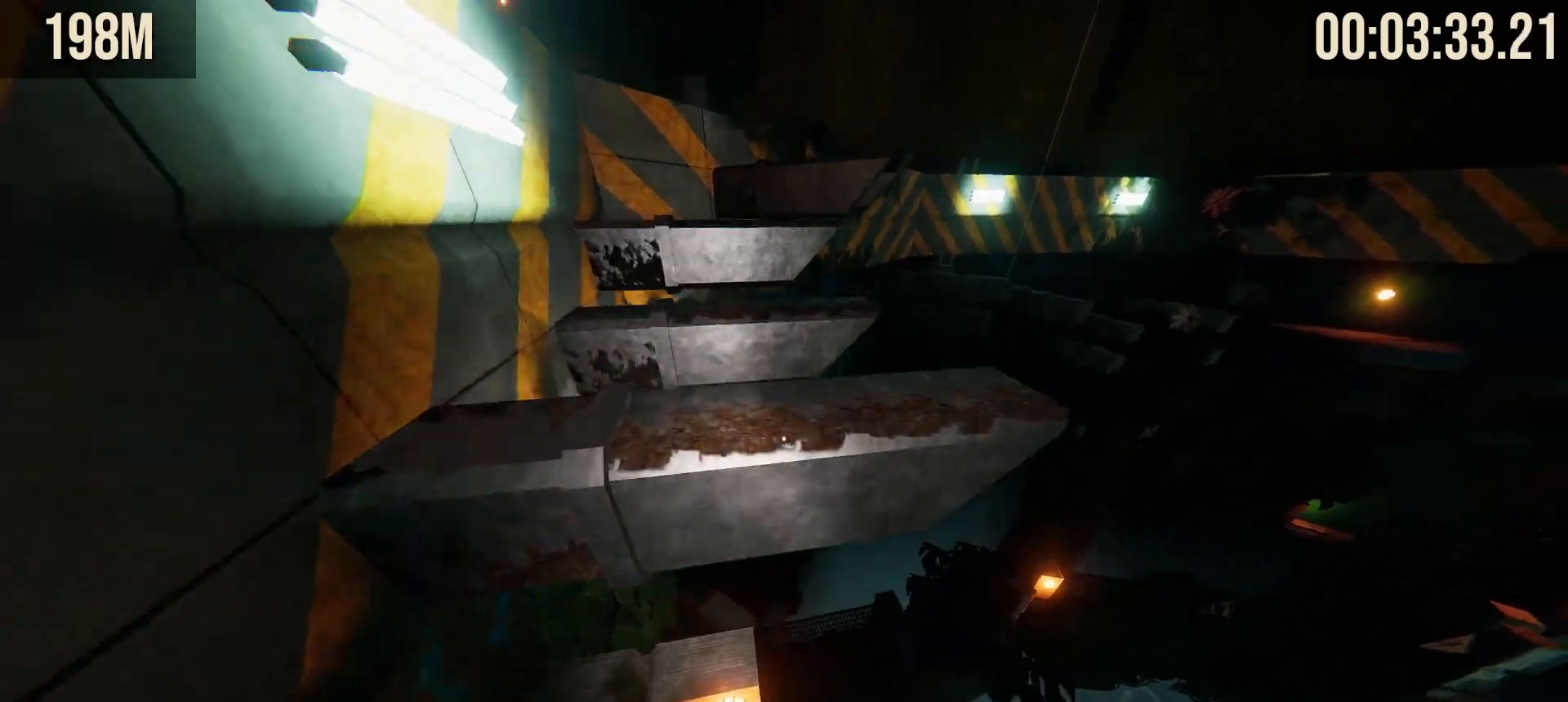
{"keys": ["shift", "space", "w"], "mouse": [], "events": [[133, "space", "up"], [283, "w", "up"], [317, "w", "down"], [417, "space", "down"]]}
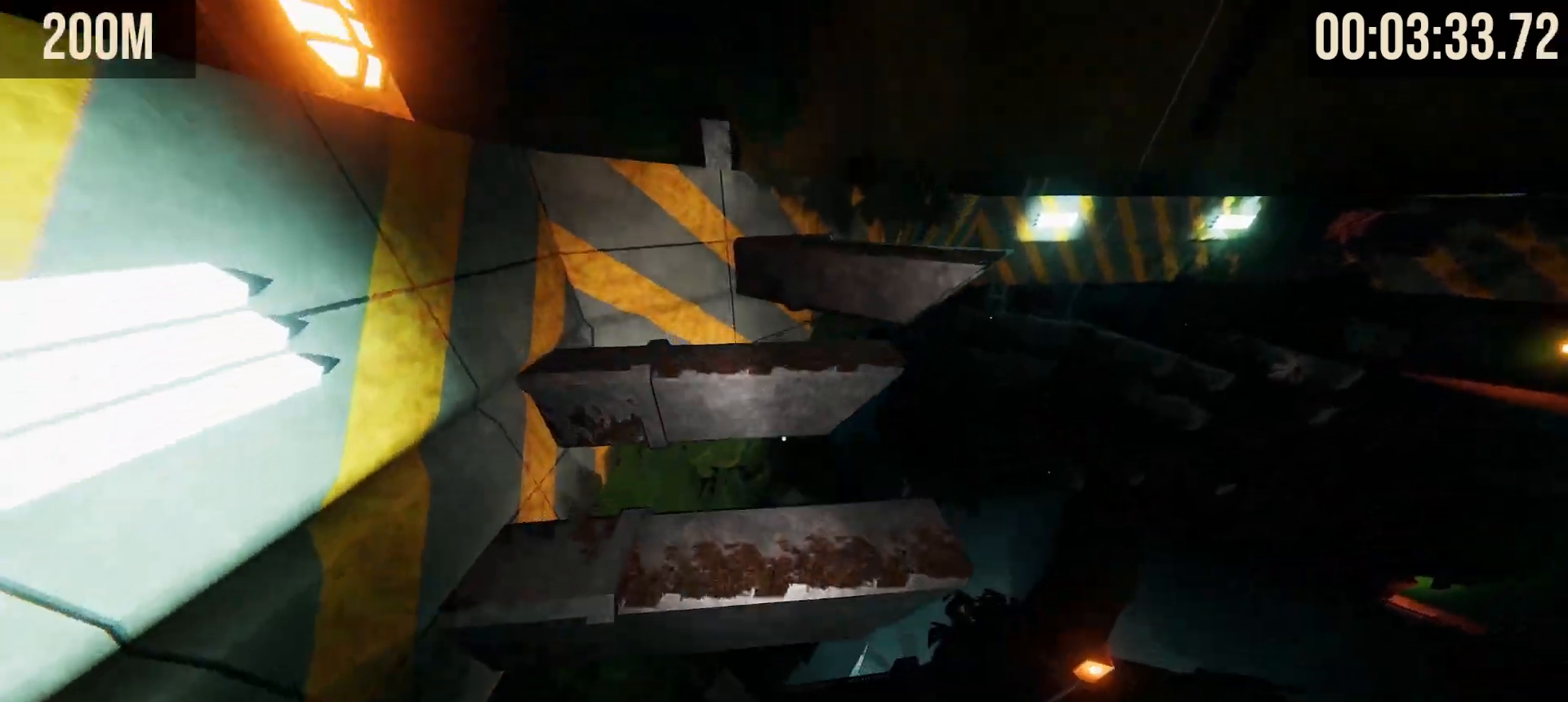
{"keys": ["shift", "w"], "mouse": [], "events": [[17, "space", "up"], [67, "w", "up"], [167, "w", "down"], [350, "w", "up"], [433, "w", "down"]]}
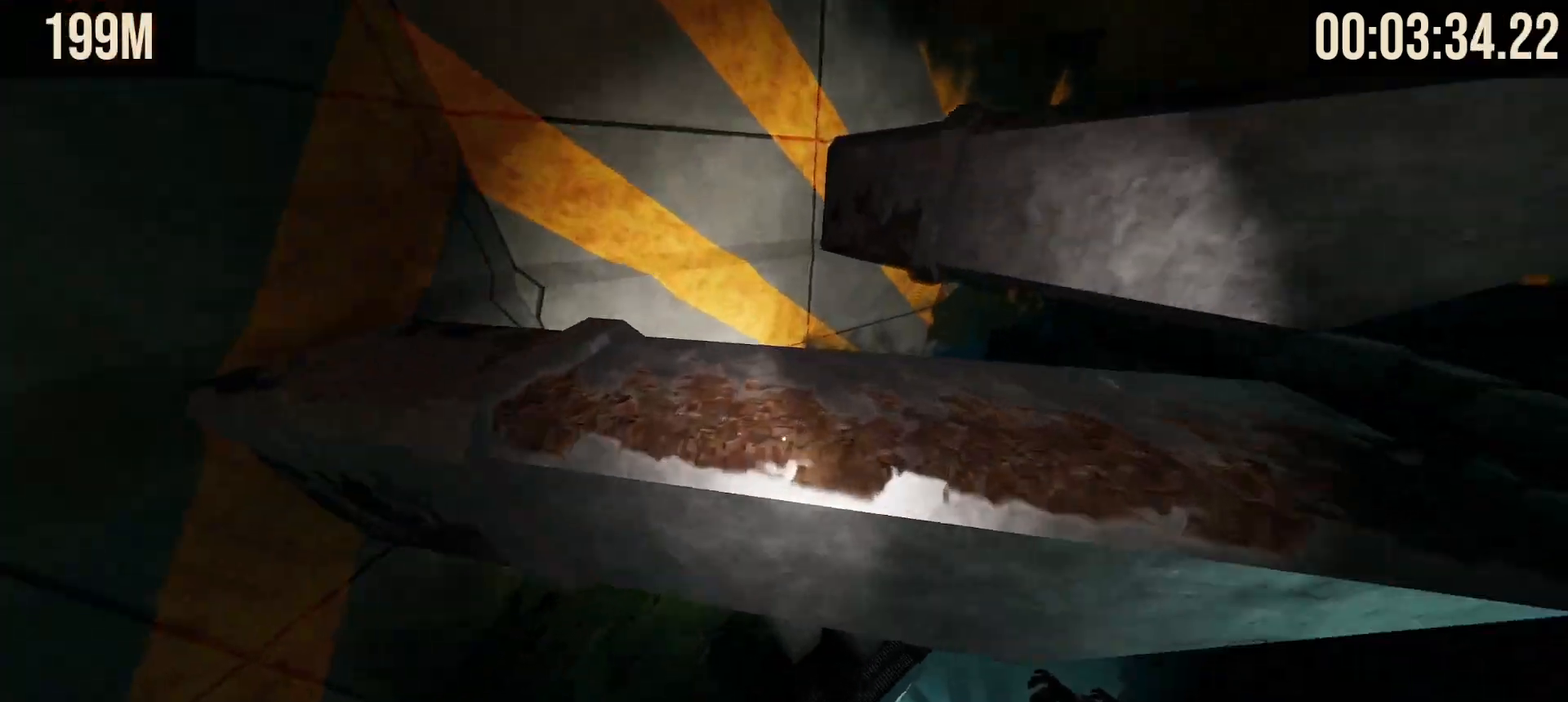
{"keys": ["shift", "w"], "mouse": [], "events": [[33, "space", "down"], [133, "space", "up"]]}
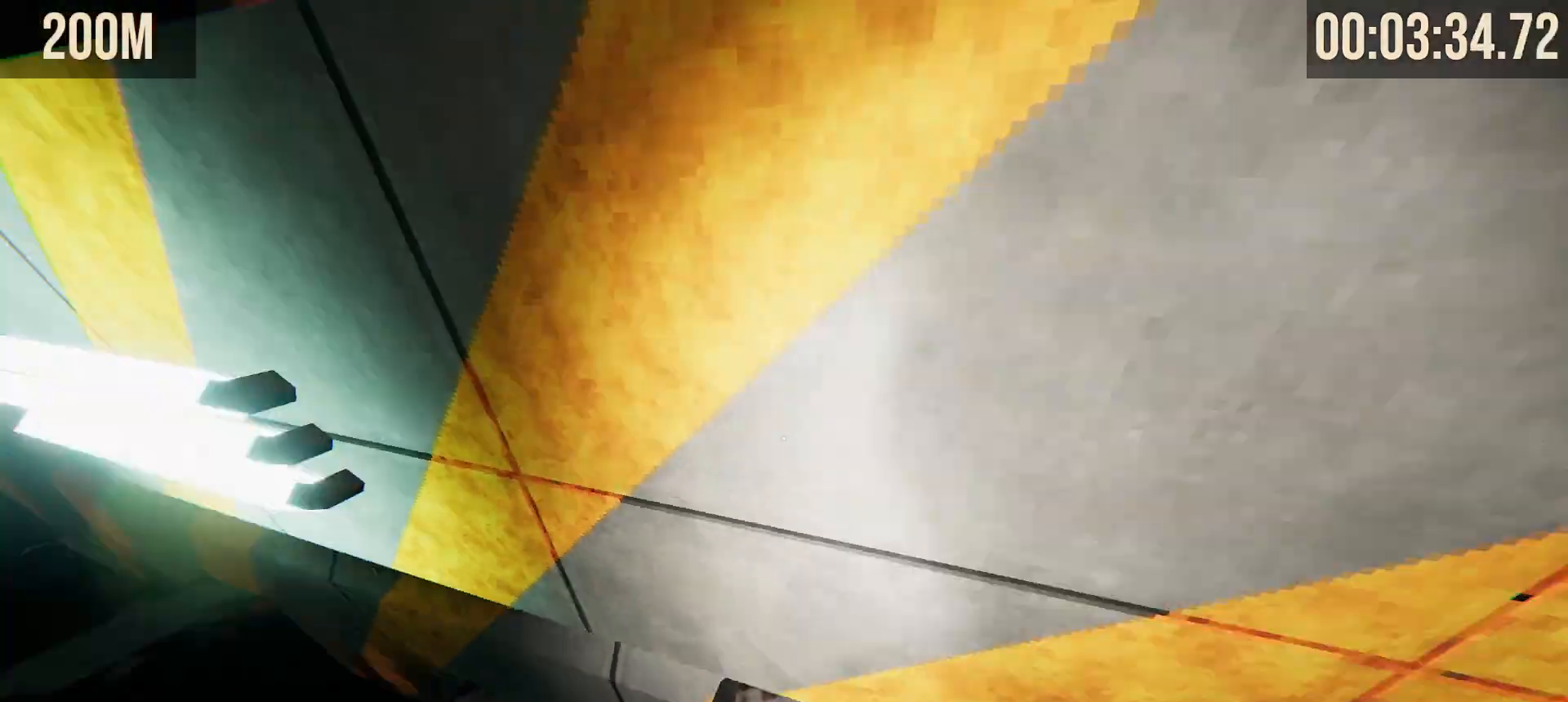
{"keys": ["shift", "w"], "mouse": [], "events": [[150, "space", "down"], [333, "space", "up"]]}
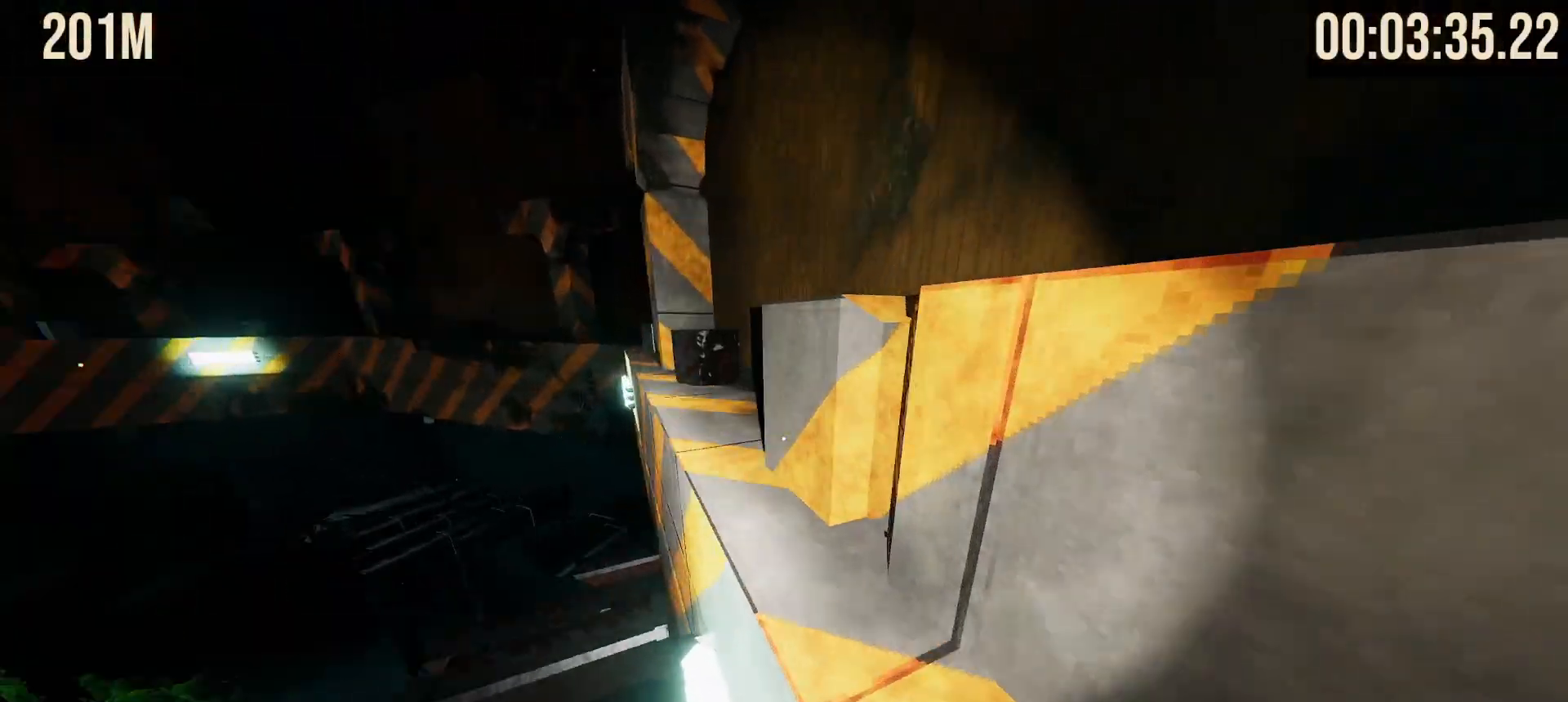
{"keys": ["shift", "space", "w"], "mouse": [], "events": [[67, "space", "down"], [200, "space", "up"], [250, "space", "down"], [333, "space", "up"], [483, "space", "down"]]}
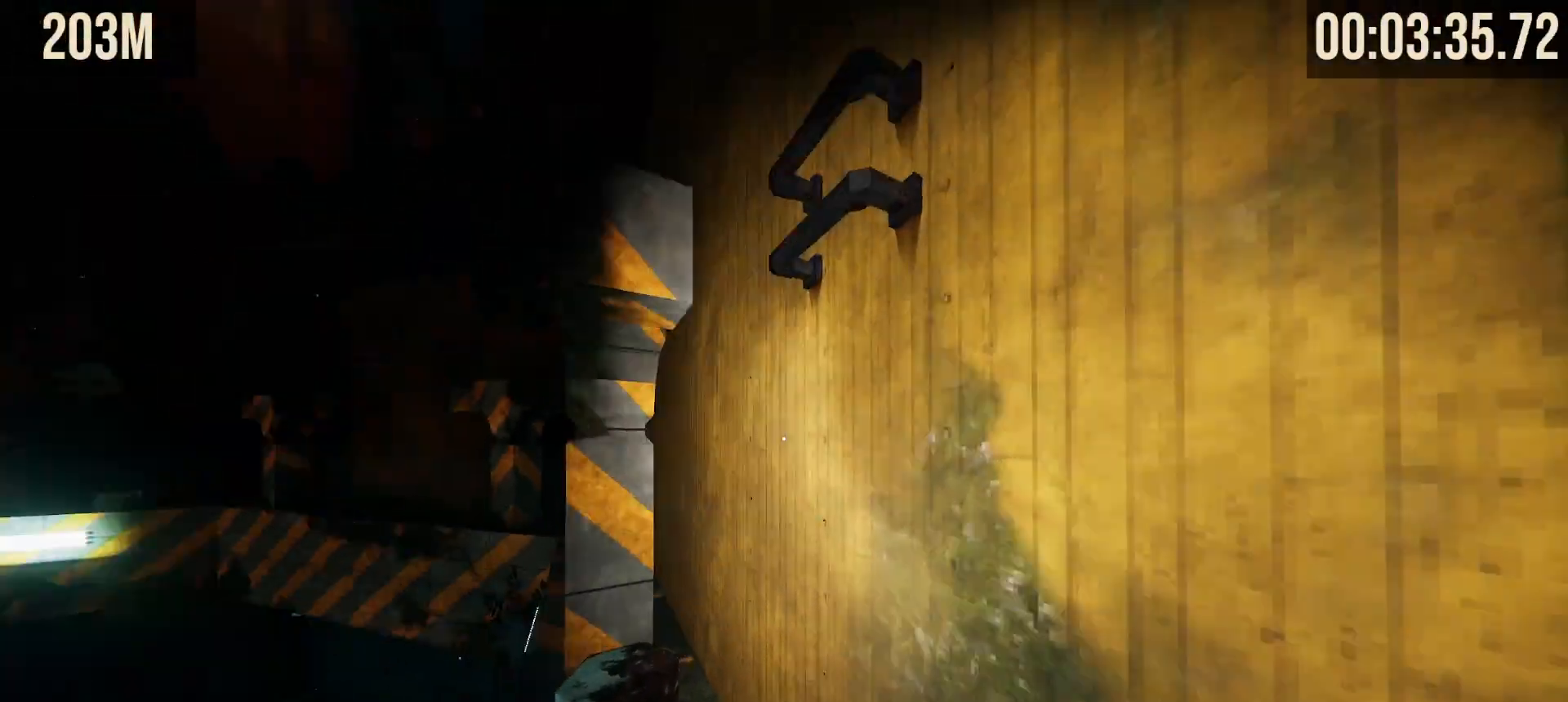
{"keys": ["shift", "w"], "mouse": [], "events": [[183, "space", "up"]]}
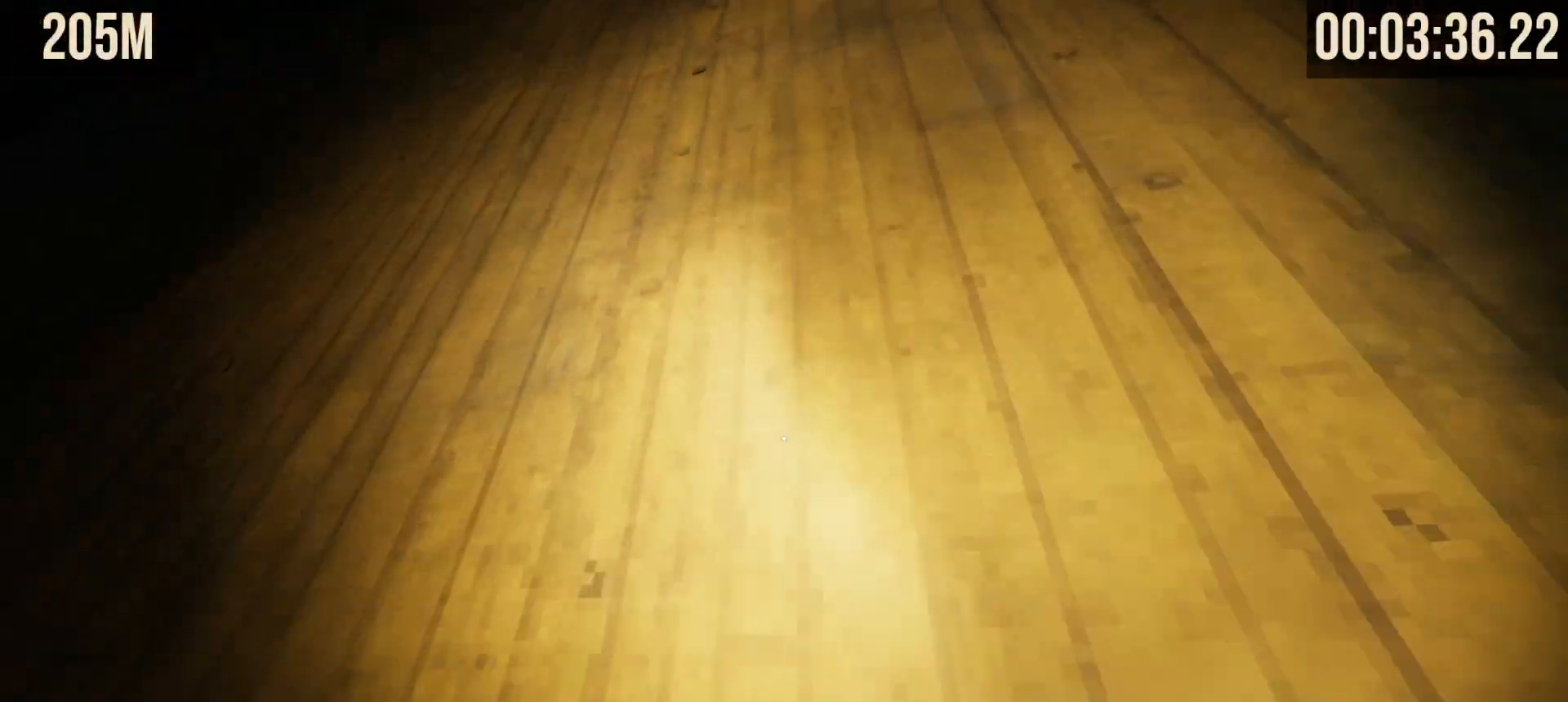
{"keys": ["shift", "space", "w"], "mouse": [], "events": [[417, "space", "down"]]}
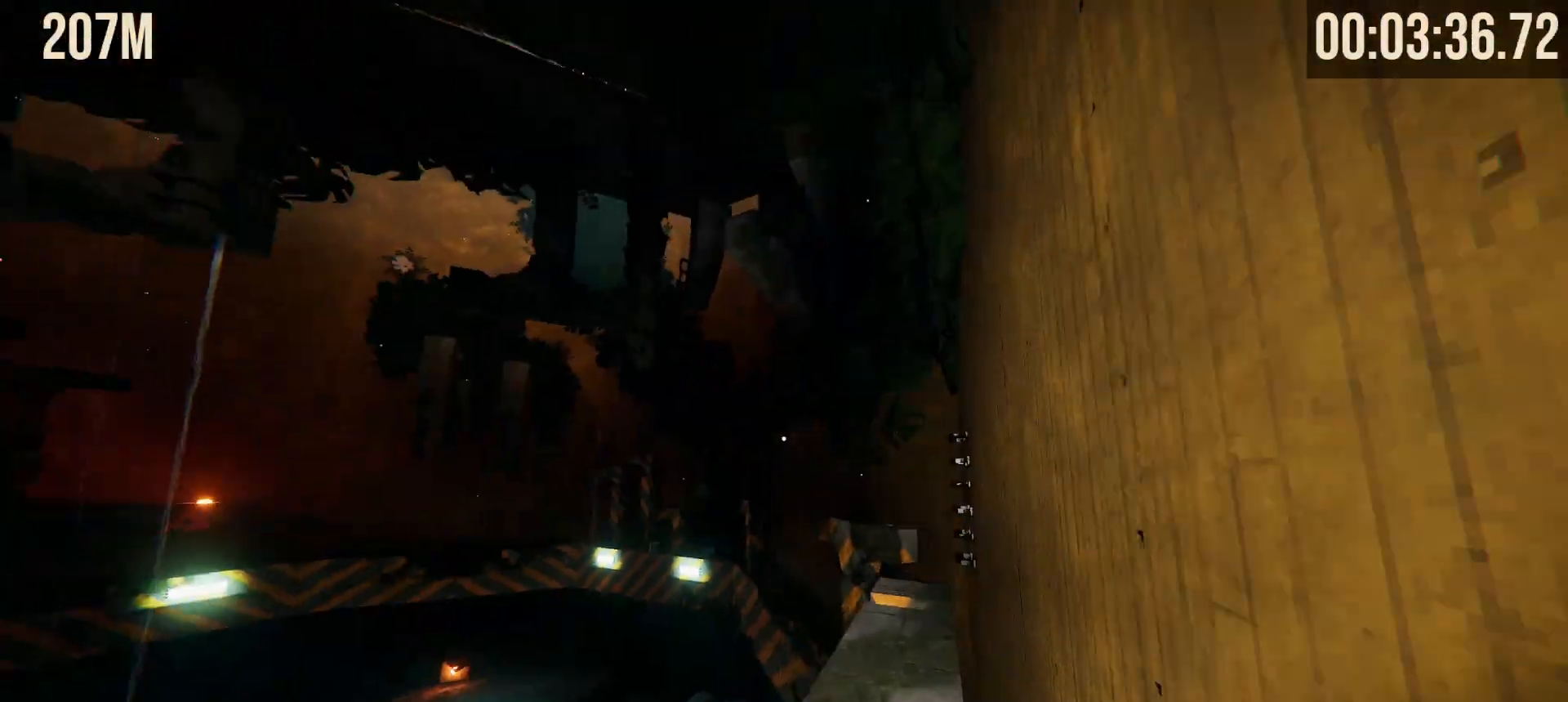
{"keys": ["shift", "w"], "mouse": [], "events": [[17, "space", "up"]]}
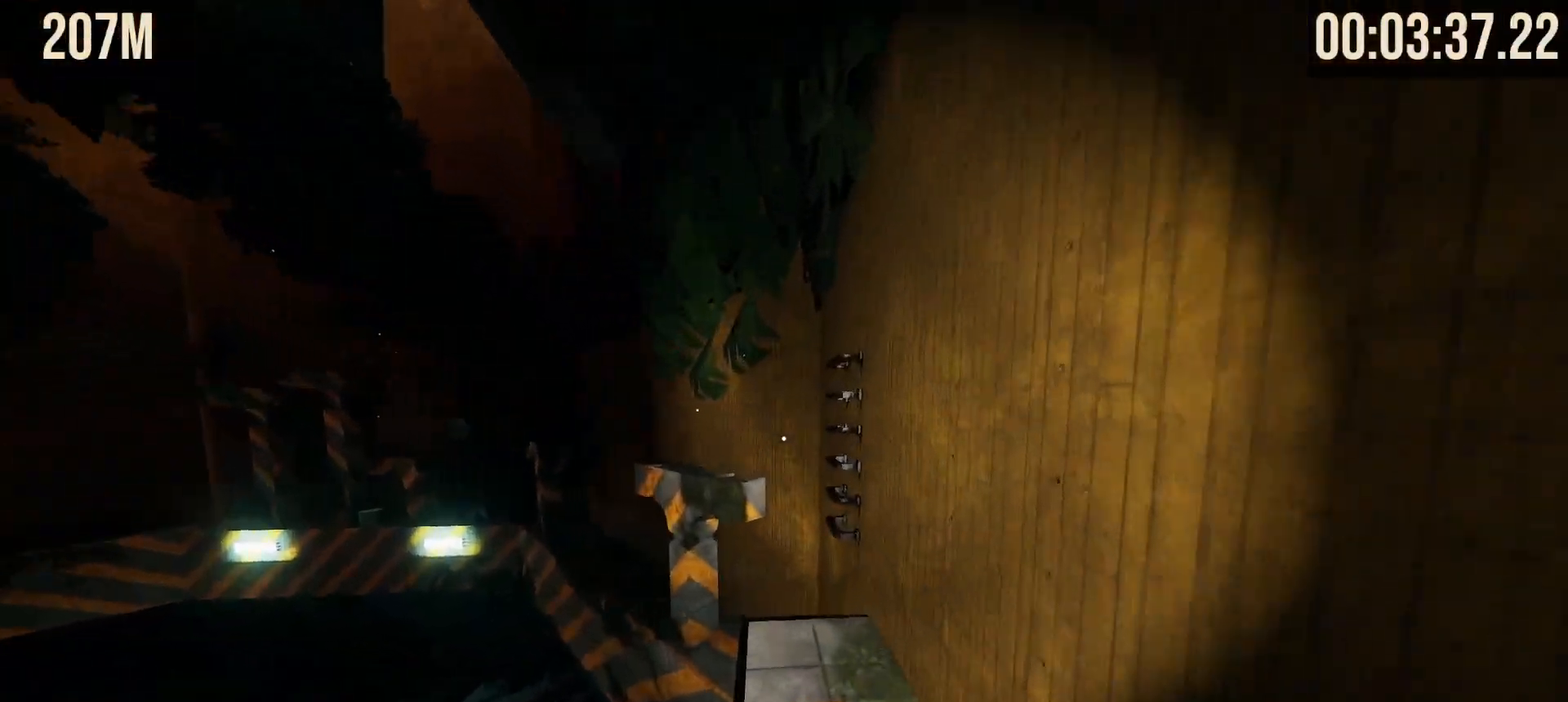
{"keys": ["shift", "w"], "mouse": [], "events": [[67, "d", "down"], [167, "d", "up"], [367, "a", "down"], [417, "a", "up"]]}
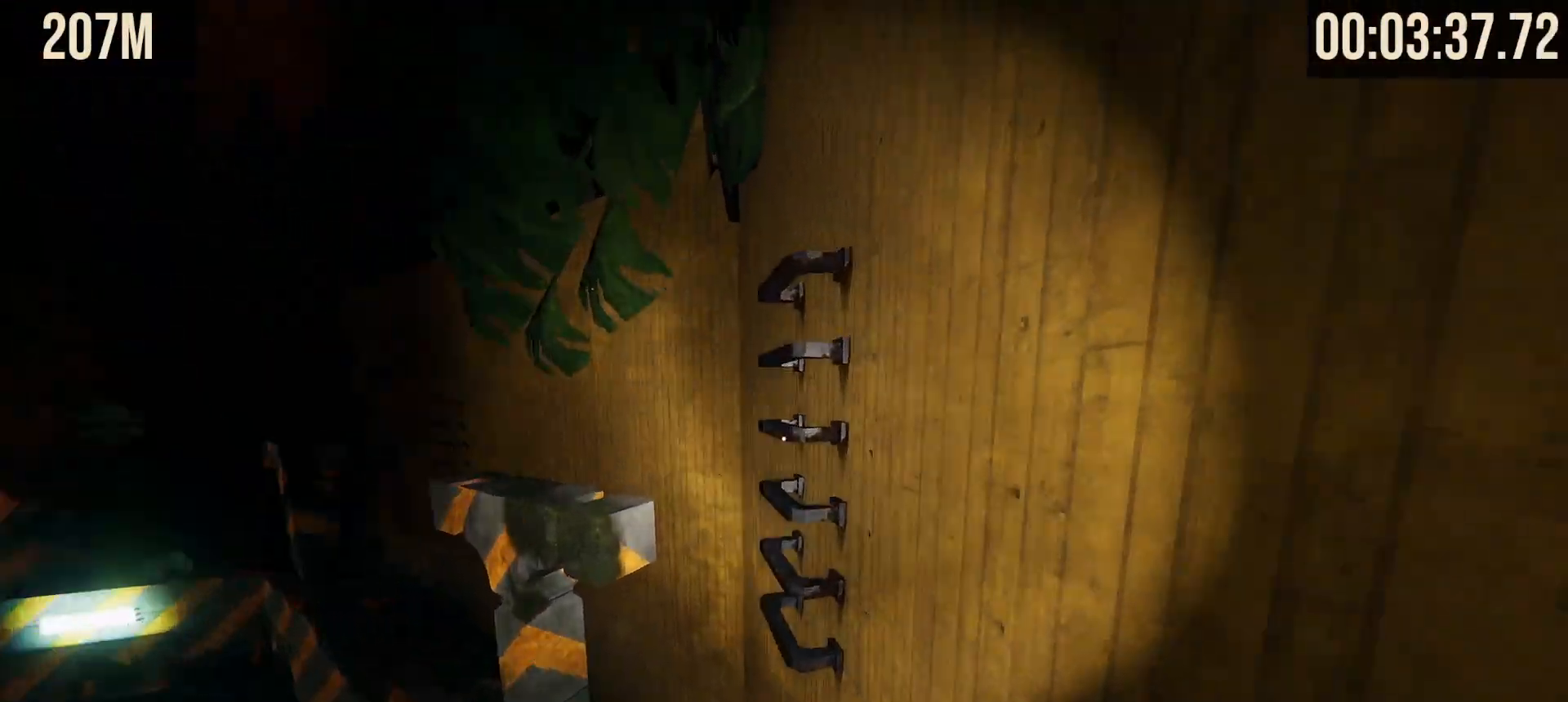
{"keys": ["shift", "w"], "mouse": [], "events": [[50, "space", "down"], [100, "space", "up"], [233, "a", "down"], [333, "a", "up"]]}
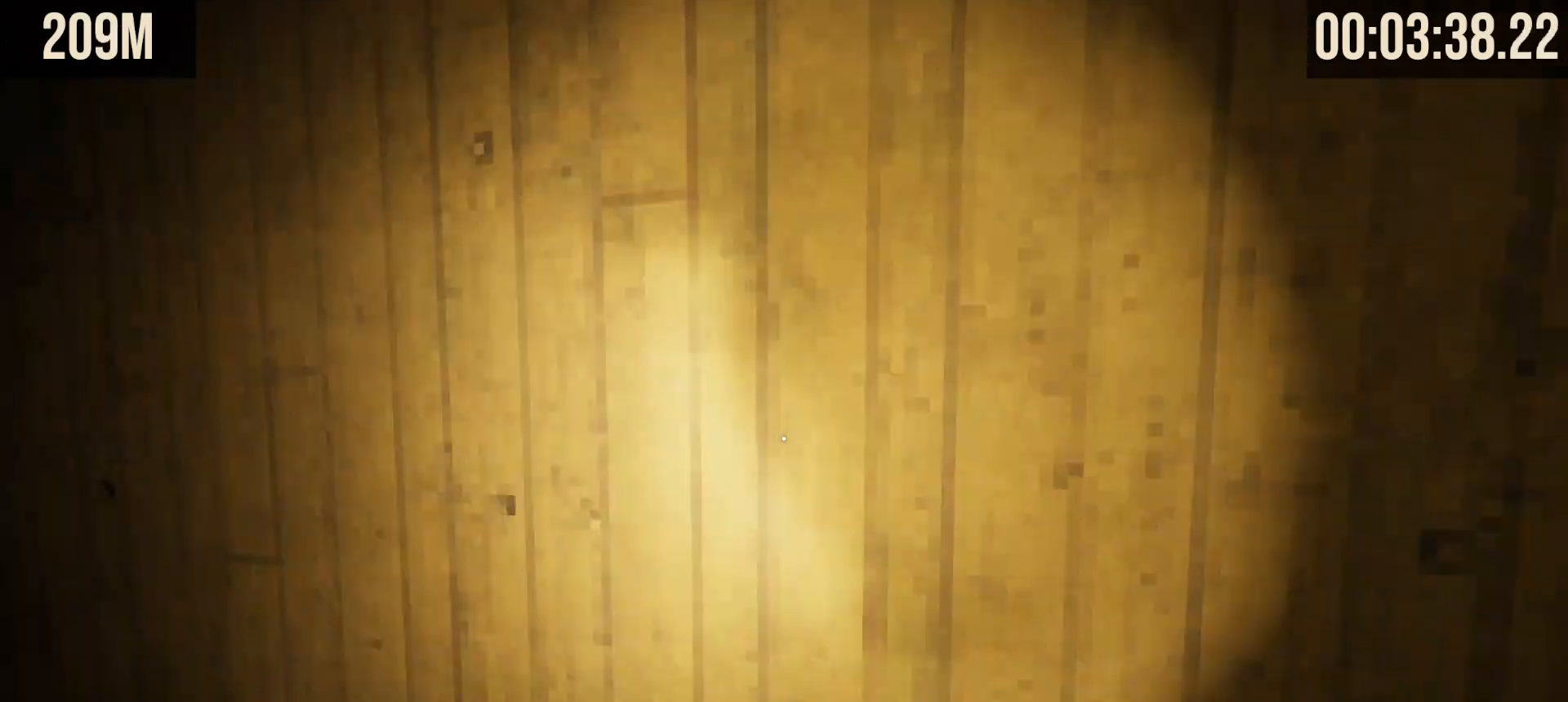
{"keys": ["shift", "w"], "mouse": [], "events": [[300, "space", "down"], [433, "space", "up"]]}
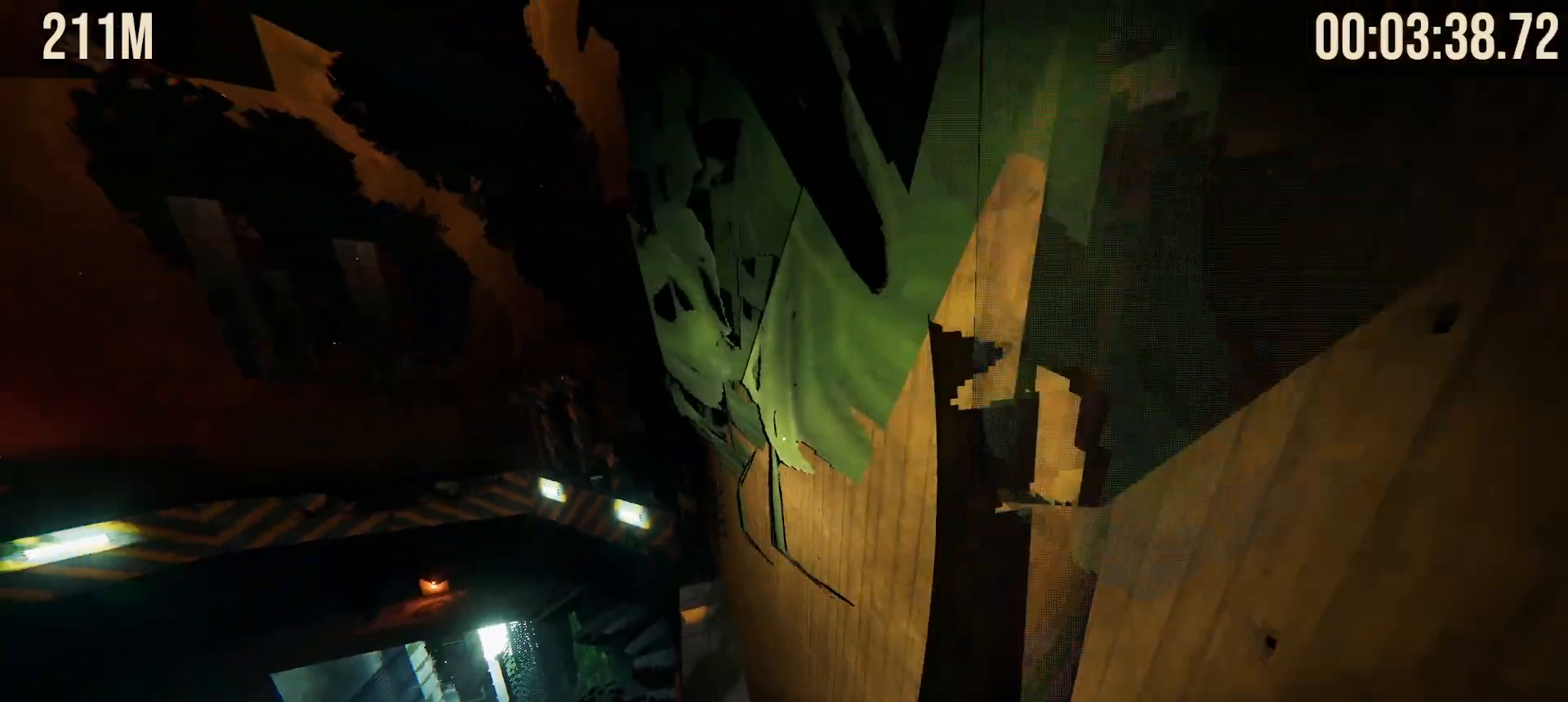
{"keys": ["shift", "w"], "mouse": [], "events": []}
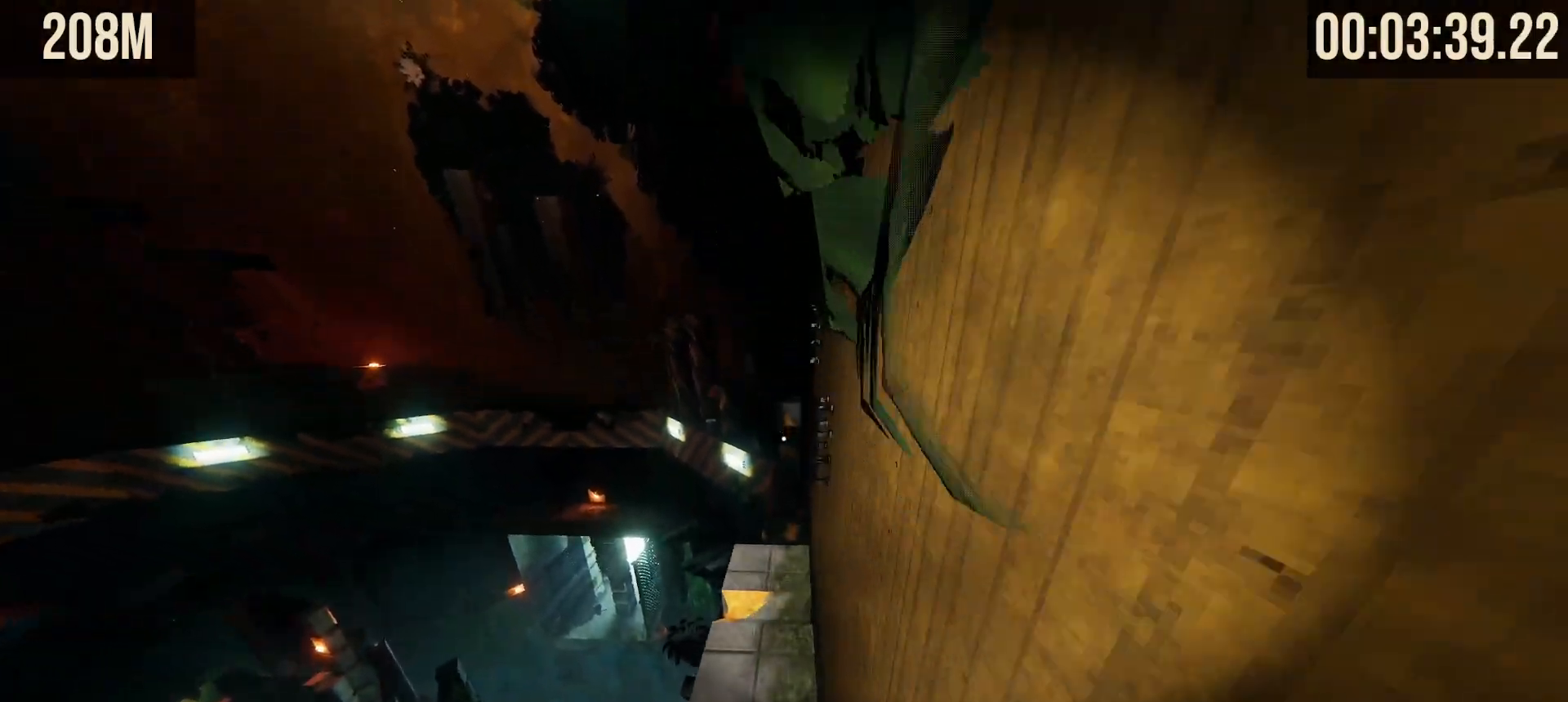
{"keys": ["shift", "w"], "mouse": [], "events": []}
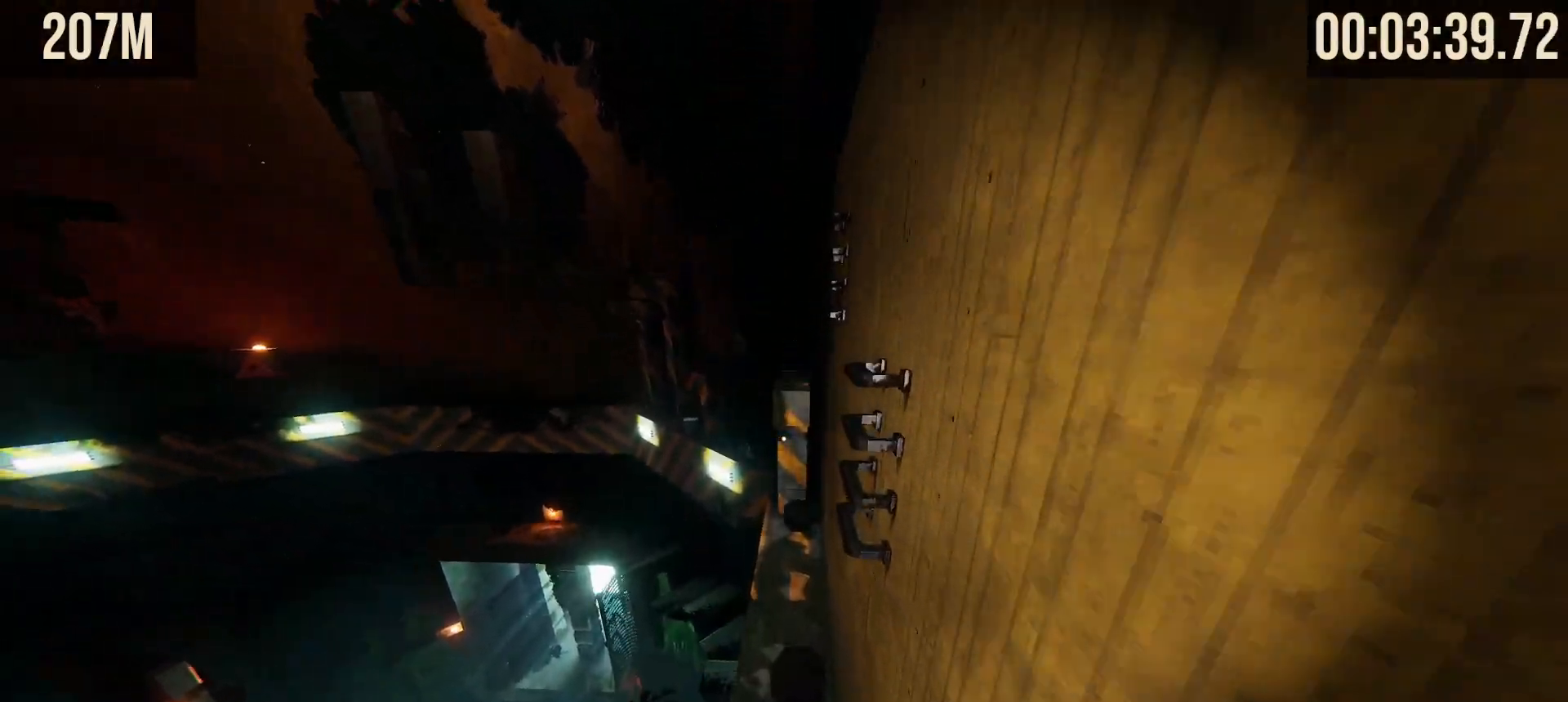
{"keys": ["shift", "w"], "mouse": [], "events": [[17, "space", "down"], [67, "space", "up"]]}
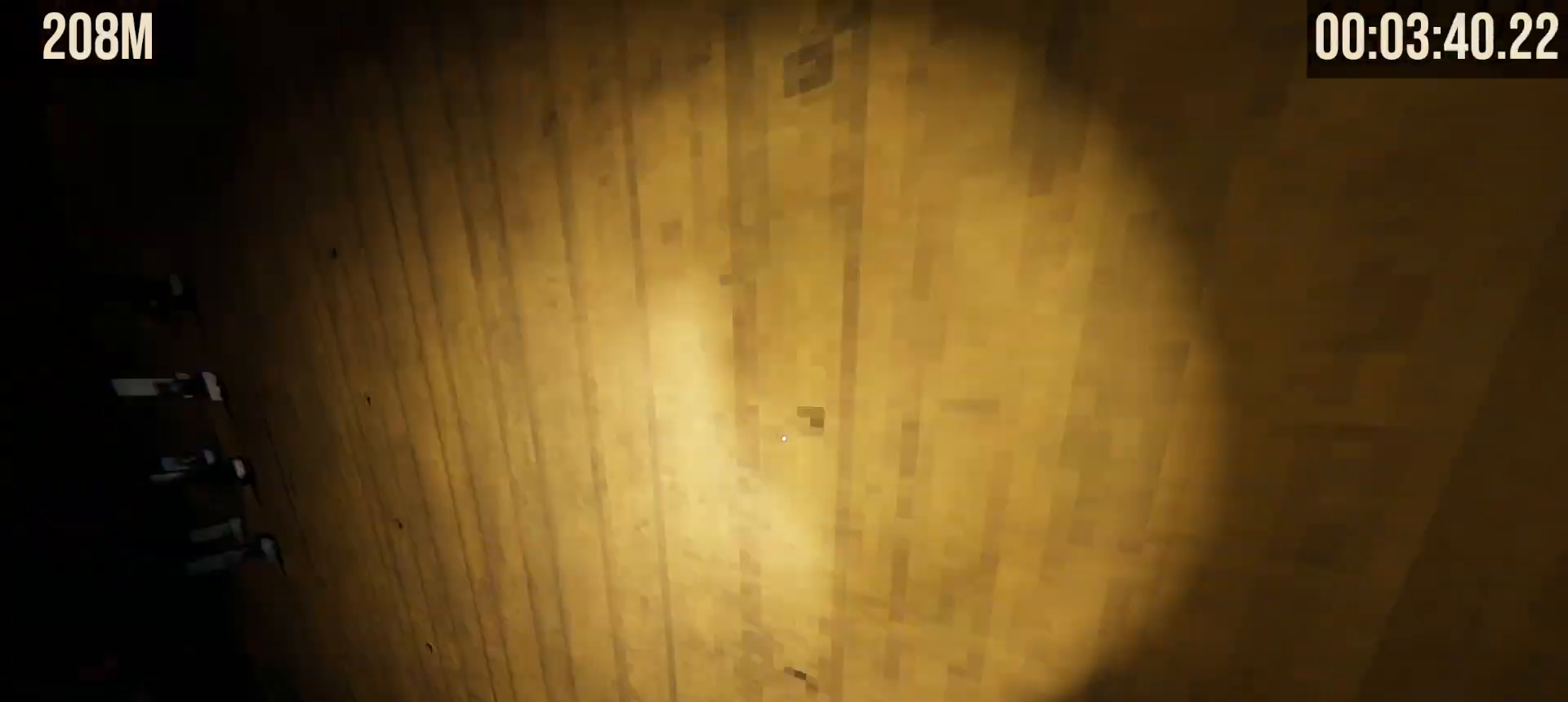
{"keys": ["shift", "w"], "mouse": [], "events": [[400, "space", "down"], [500, "space", "up"]]}
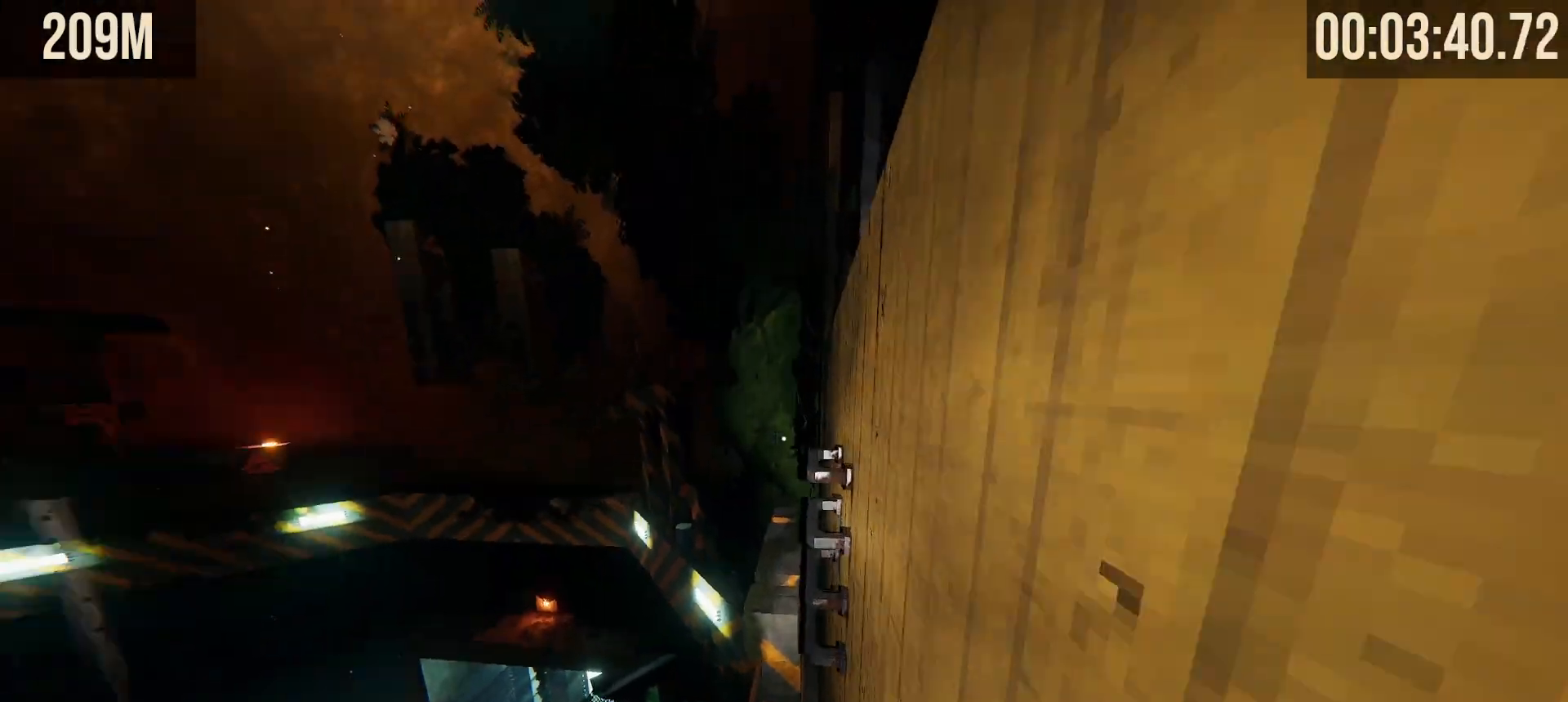
{"keys": ["shift", "w"], "mouse": [], "events": [[100, "a", "down"], [233, "a", "up"]]}